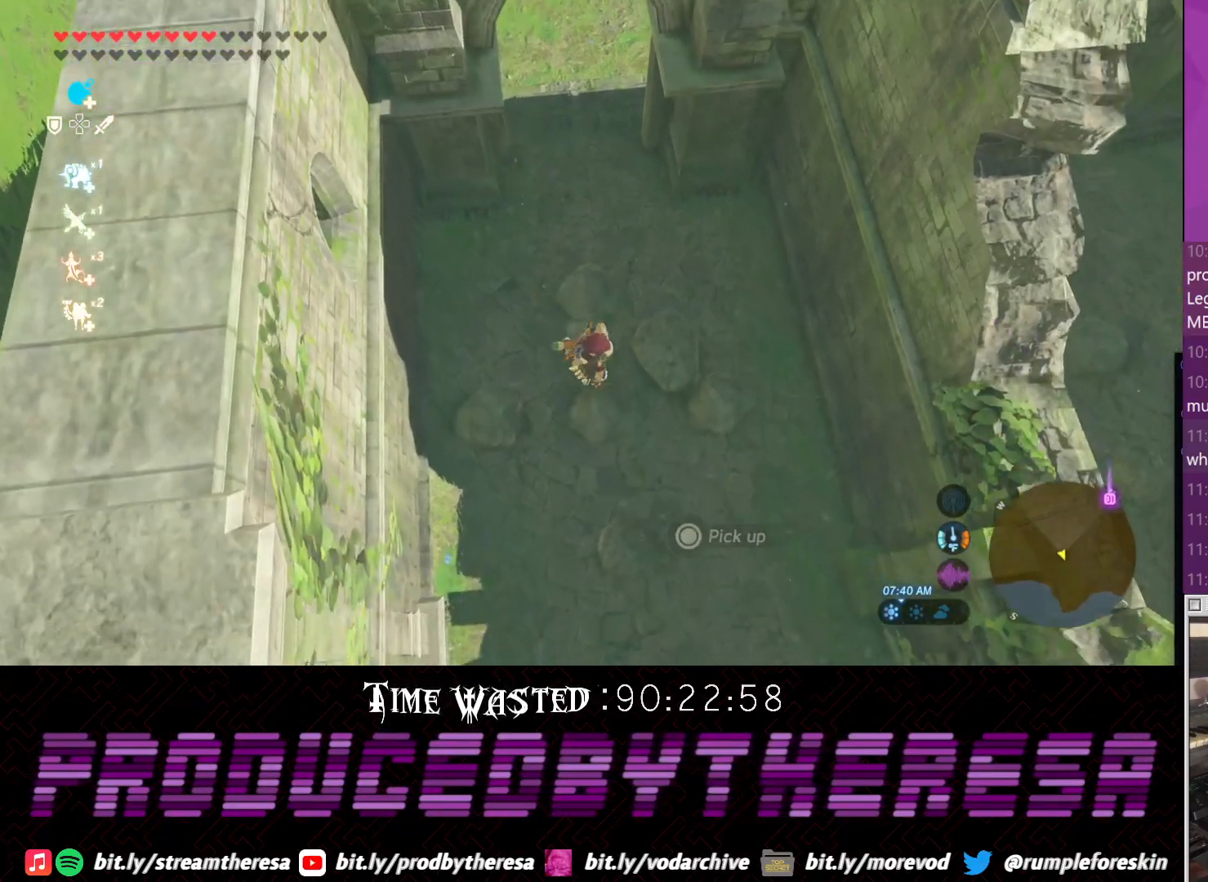
Gameplay with a controller (PlayStation layout); each line is a JSON object with the inputs held at the frame after it (dt_ms = milliseconds from this image to that frame). "events" lists button and stick changes between this image and that frame as [ms after this image, input, new state], when the widget could be followed in between. Not read: DPAD_UP R3 TRIANGLE.
{"dt_ms": 500, "buttons": [], "left_stick": "up-left", "right_stick": "center", "events": [[100, "left_stick", "right"], [217, "left_stick", "up-right"], [483, "left_stick", "up-left"]]}
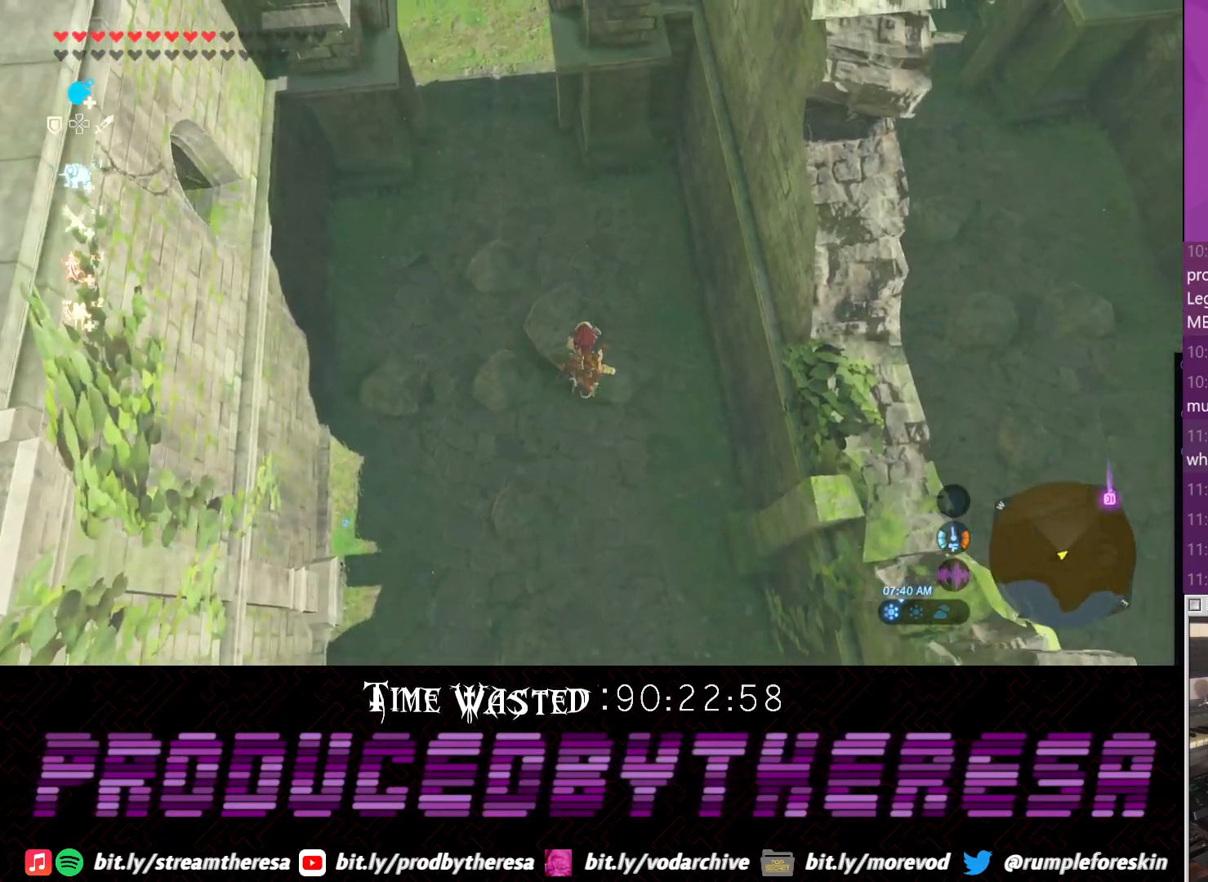
{"dt_ms": 500, "buttons": [], "left_stick": "center", "right_stick": "center", "events": [[100, "left_stick", "left"], [183, "CIRCLE", "down"], [283, "left_stick", "center"], [350, "CIRCLE", "up"]]}
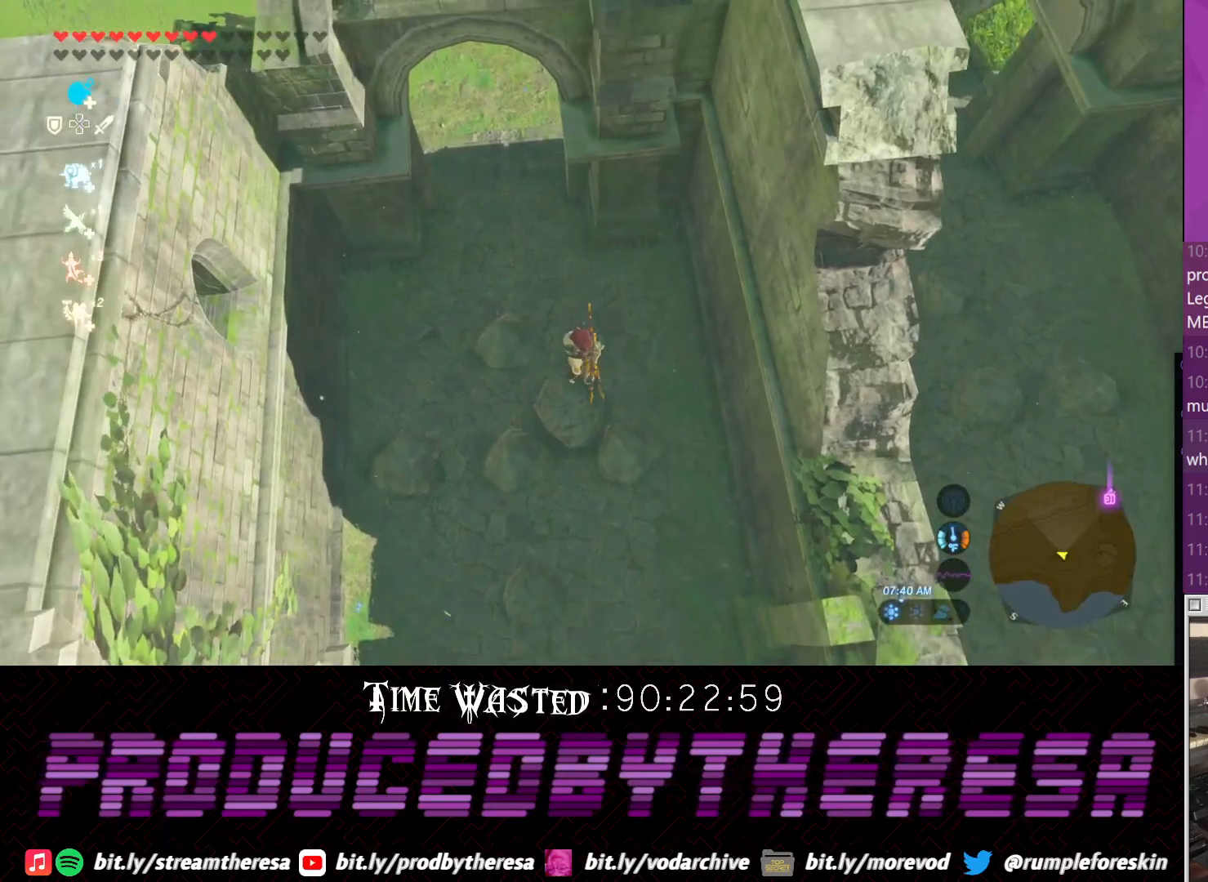
{"dt_ms": 500, "buttons": [], "left_stick": "center", "right_stick": "center", "events": [[183, "CIRCLE", "down"], [317, "CIRCLE", "up"], [367, "left_stick", "down"], [483, "left_stick", "center"]]}
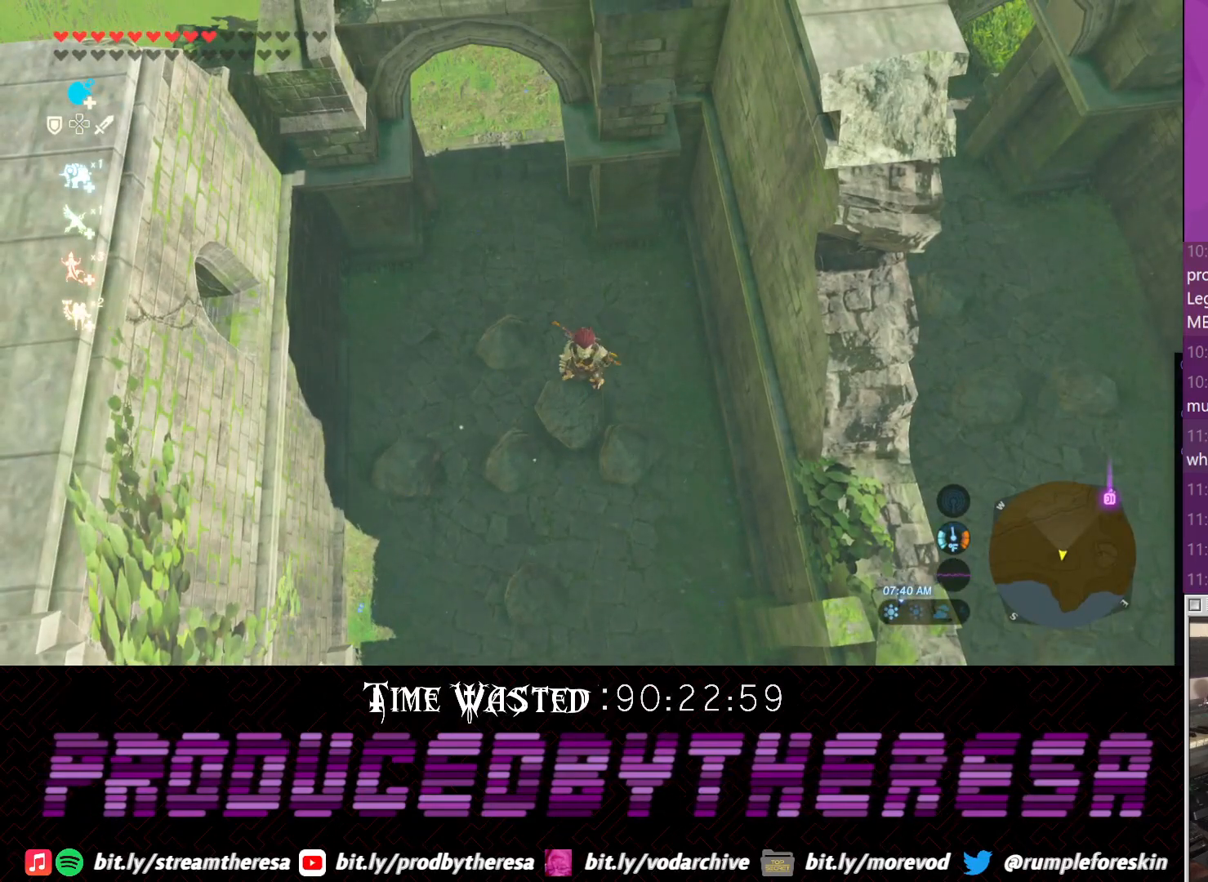
{"dt_ms": 500, "buttons": [], "left_stick": "left", "right_stick": "down-left", "events": [[17, "left_stick", "down-left"], [333, "left_stick", "left"], [383, "right_stick", "down-left"]]}
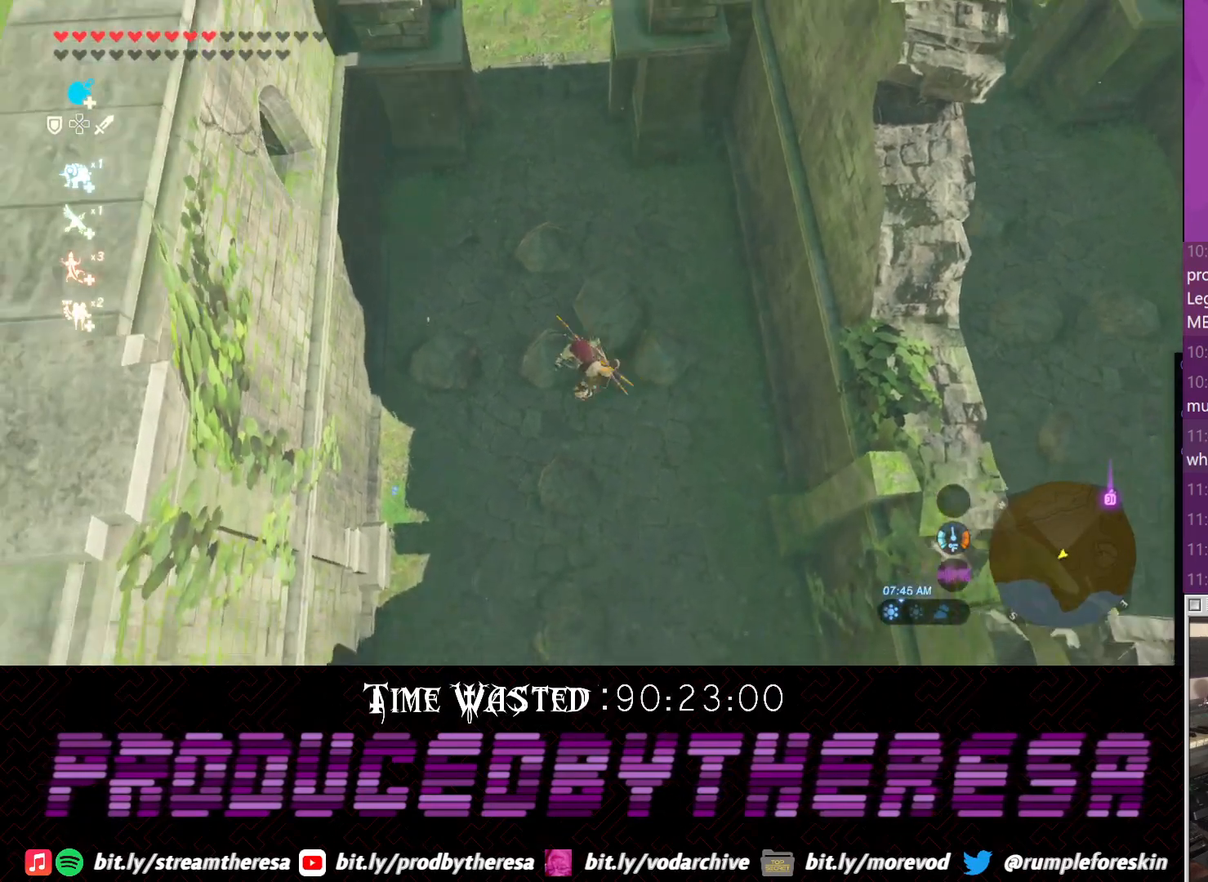
{"dt_ms": 500, "buttons": [], "left_stick": "up-left", "right_stick": "center", "events": [[250, "left_stick", "up-left"], [317, "right_stick", "center"]]}
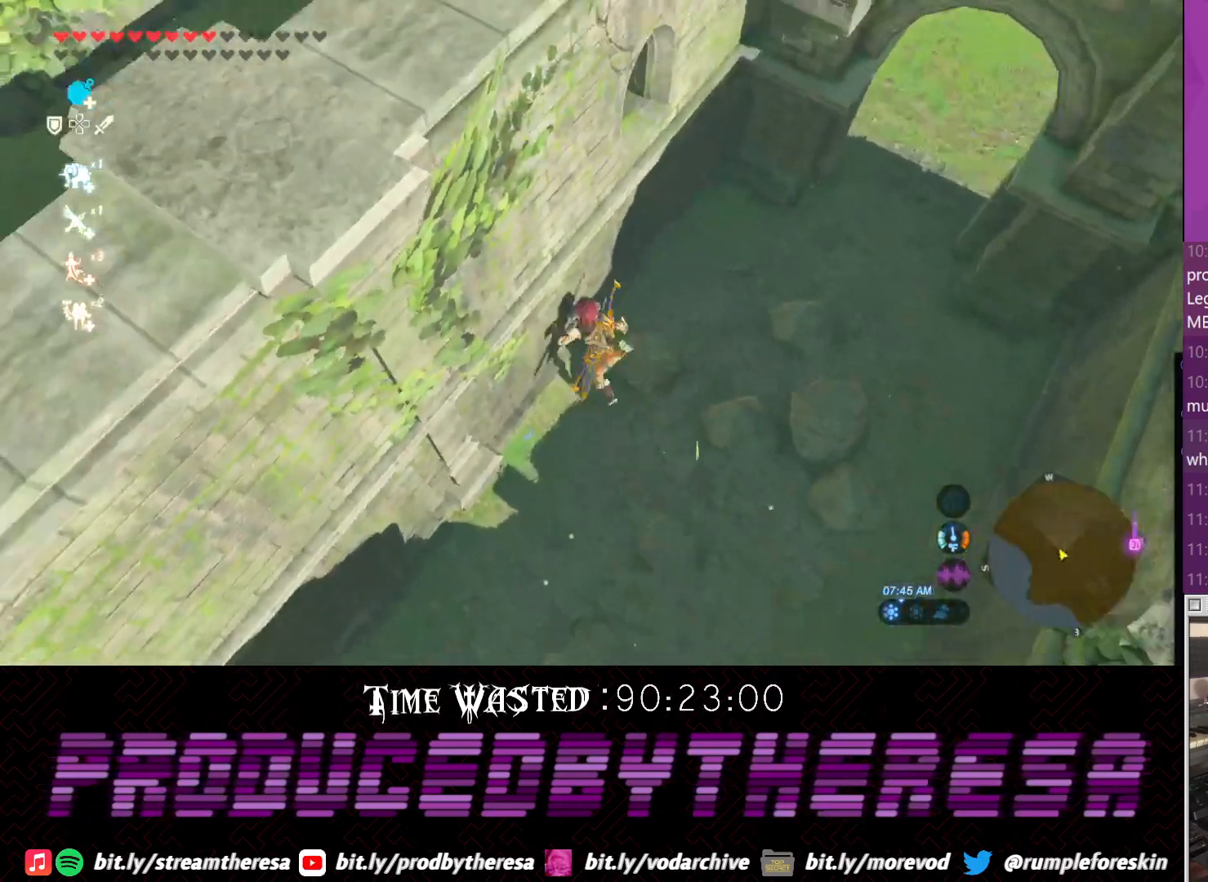
{"dt_ms": 500, "buttons": [], "left_stick": "up-left", "right_stick": "center"}
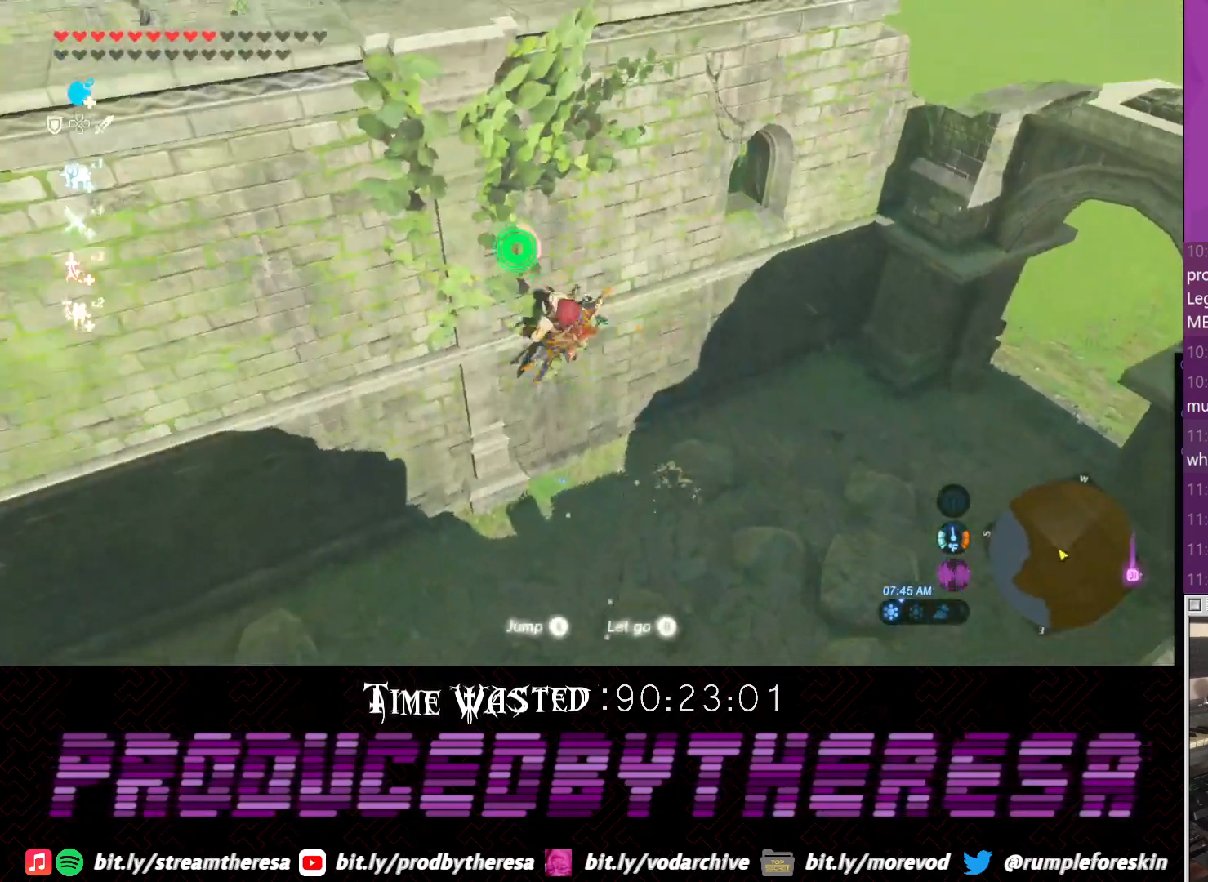
{"dt_ms": 1000, "buttons": [], "left_stick": "up", "right_stick": "up"}
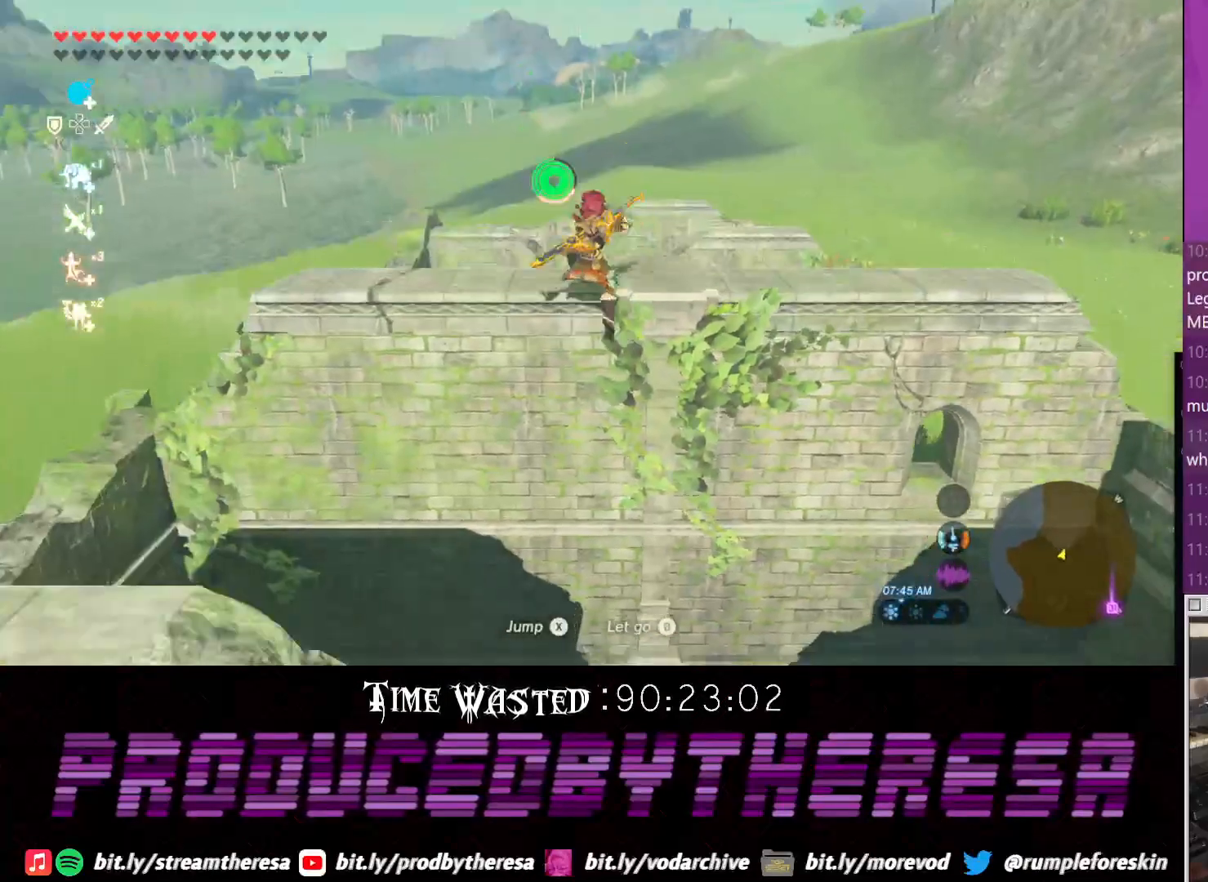
{"dt_ms": 500, "buttons": [], "left_stick": "center", "right_stick": "up", "events": [[367, "left_stick", "center"]]}
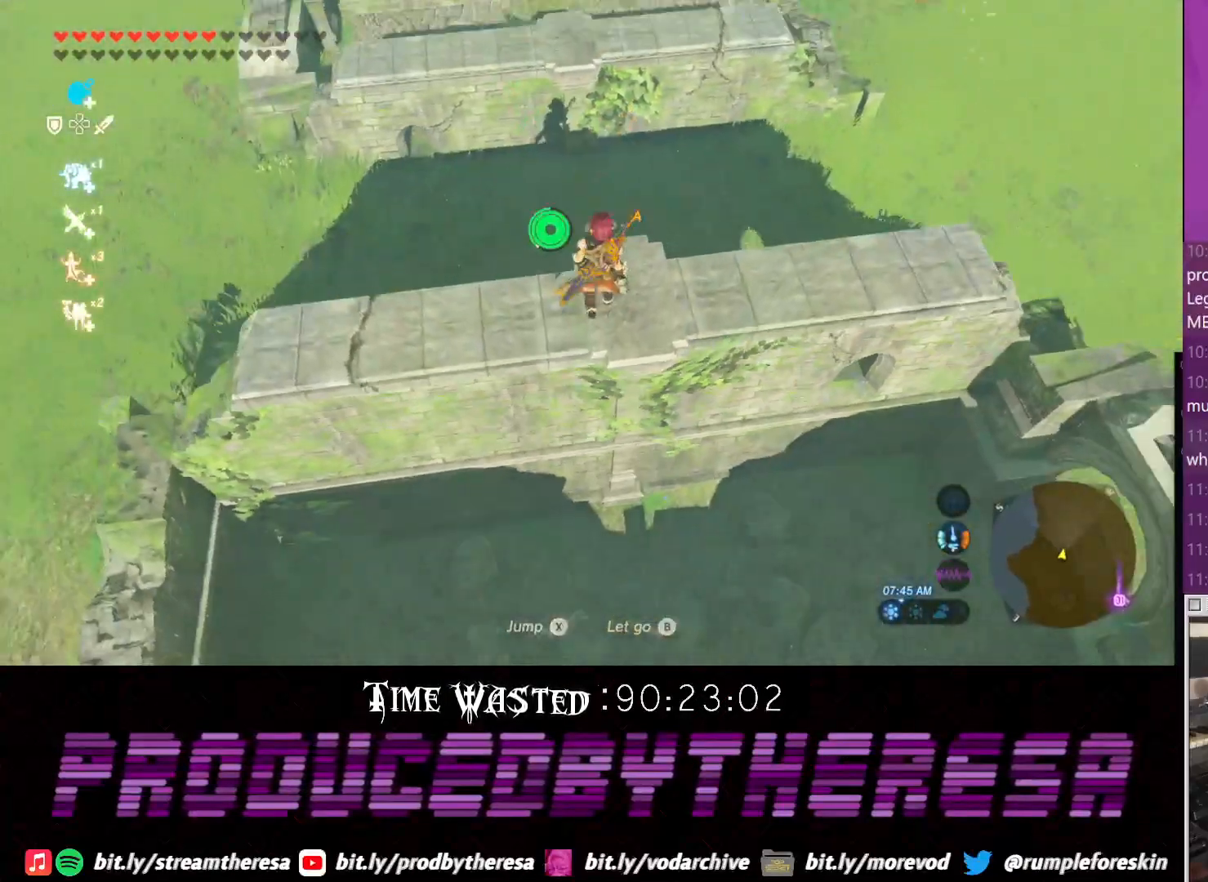
{"dt_ms": 500, "buttons": [], "left_stick": "center", "right_stick": "center", "events": [[500, "right_stick", "center"]]}
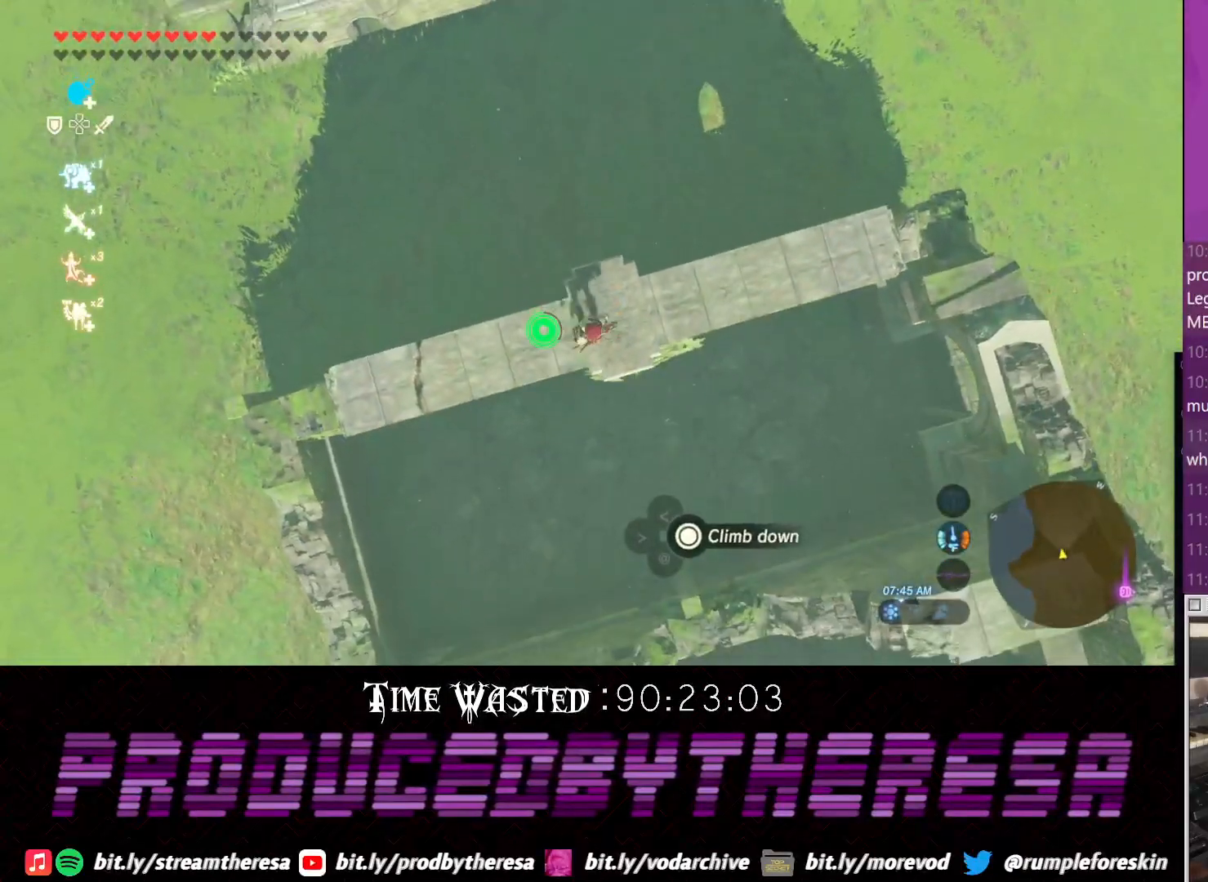
{"dt_ms": 500, "buttons": [], "left_stick": "up", "right_stick": "center", "events": [[67, "left_stick", "up"]]}
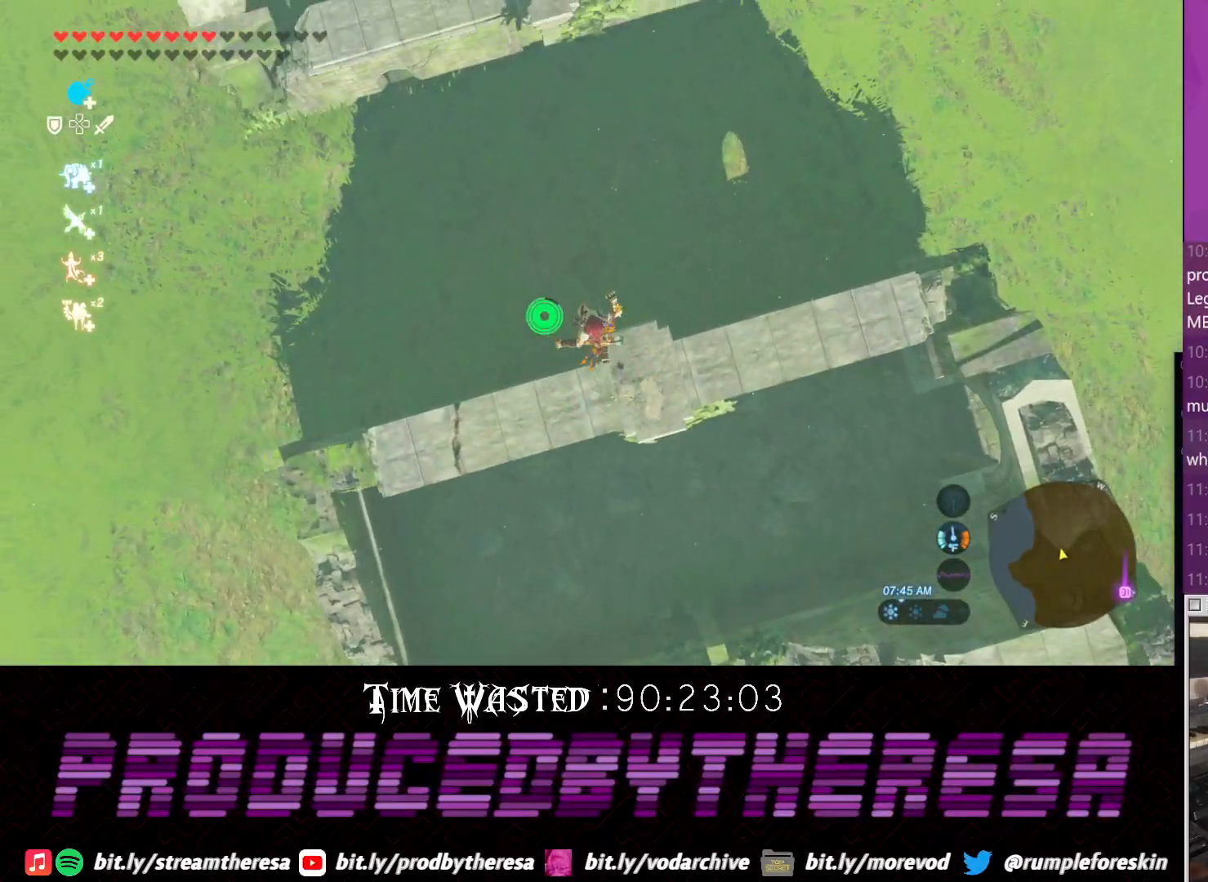
{"dt_ms": 500, "buttons": [], "left_stick": "up", "right_stick": "down", "events": [[133, "right_stick", "down-left"], [267, "right_stick", "down"]]}
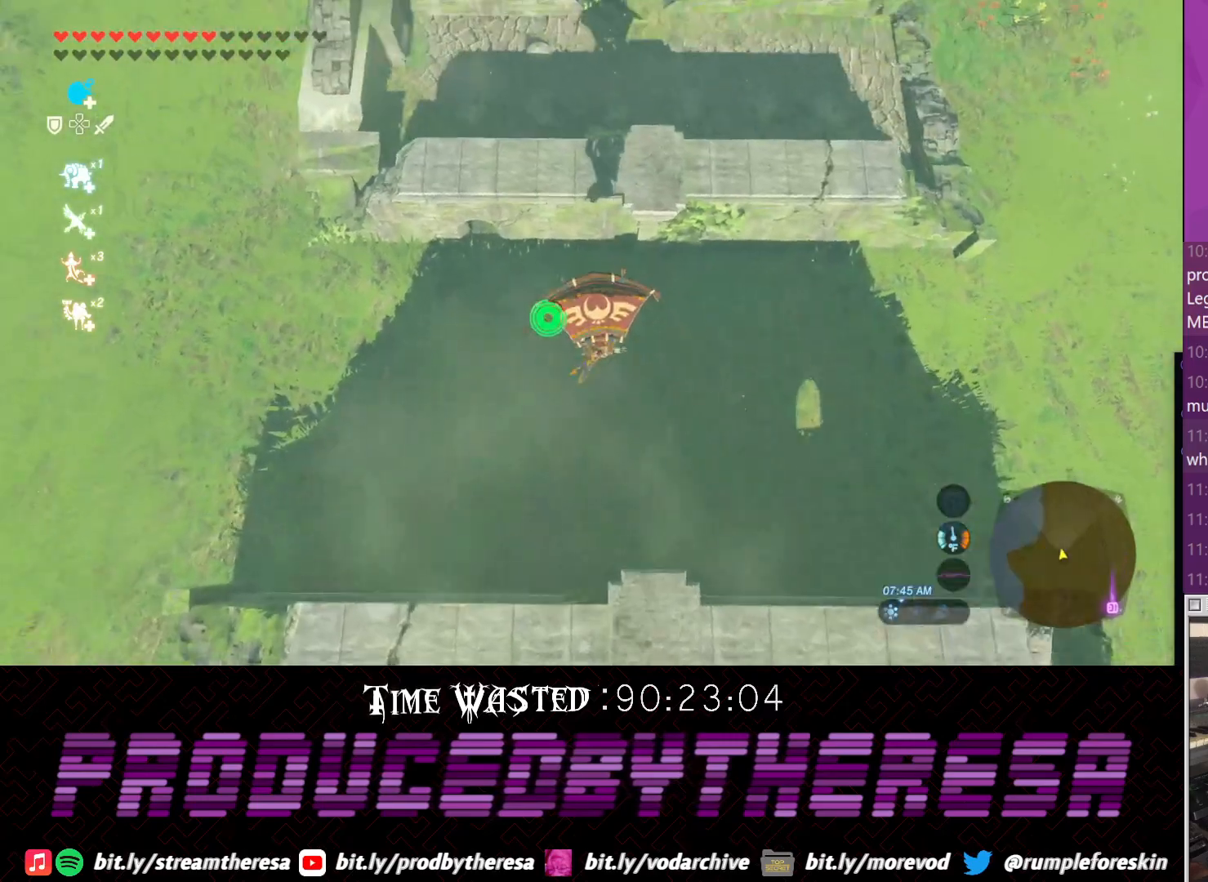
{"dt_ms": 500, "buttons": [], "left_stick": "up", "right_stick": "center", "events": [[17, "right_stick", "center"]]}
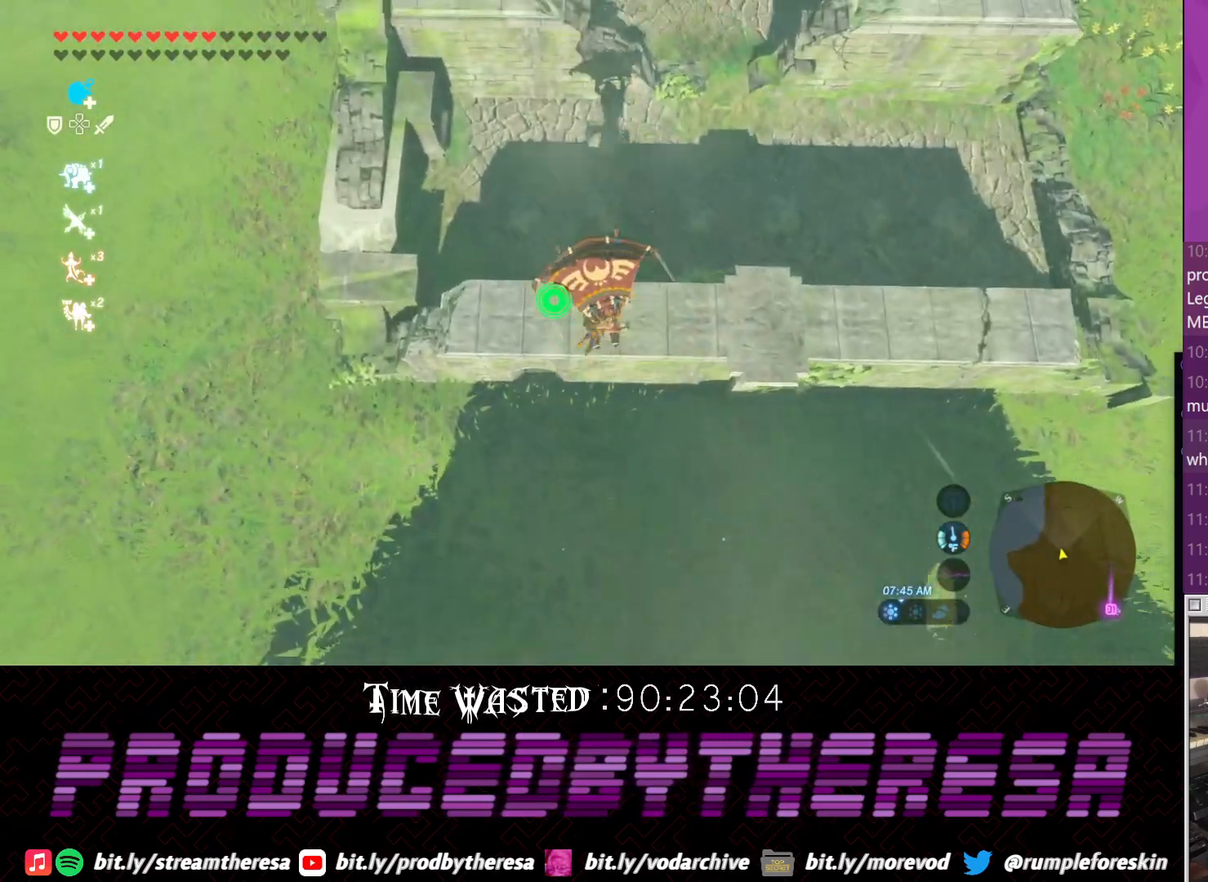
{"dt_ms": 500, "buttons": [], "left_stick": "center", "right_stick": "right", "events": [[117, "right_stick", "down-right"], [233, "left_stick", "center"], [483, "right_stick", "right"]]}
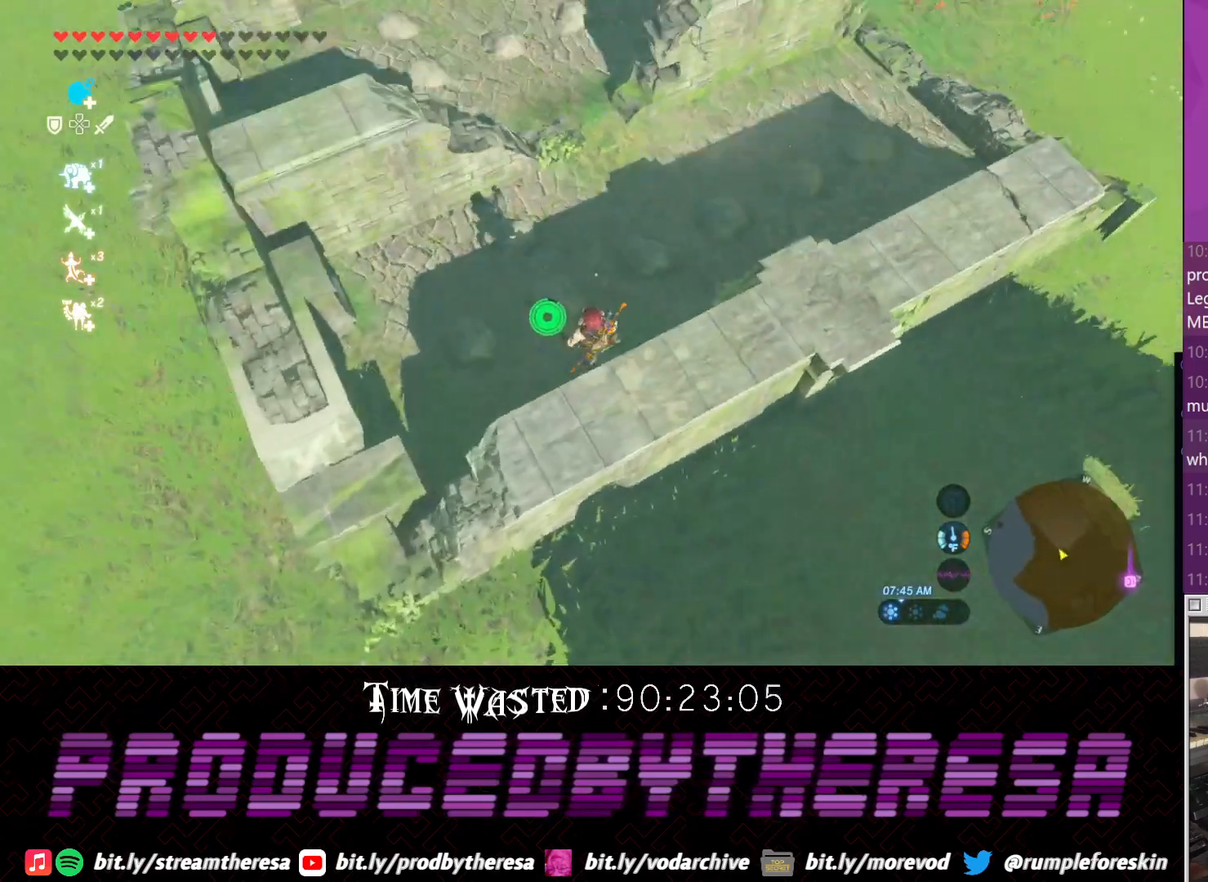
{"dt_ms": 500, "buttons": [], "left_stick": "up-left", "right_stick": "down", "events": [[317, "left_stick", "up-left"], [383, "right_stick", "down"]]}
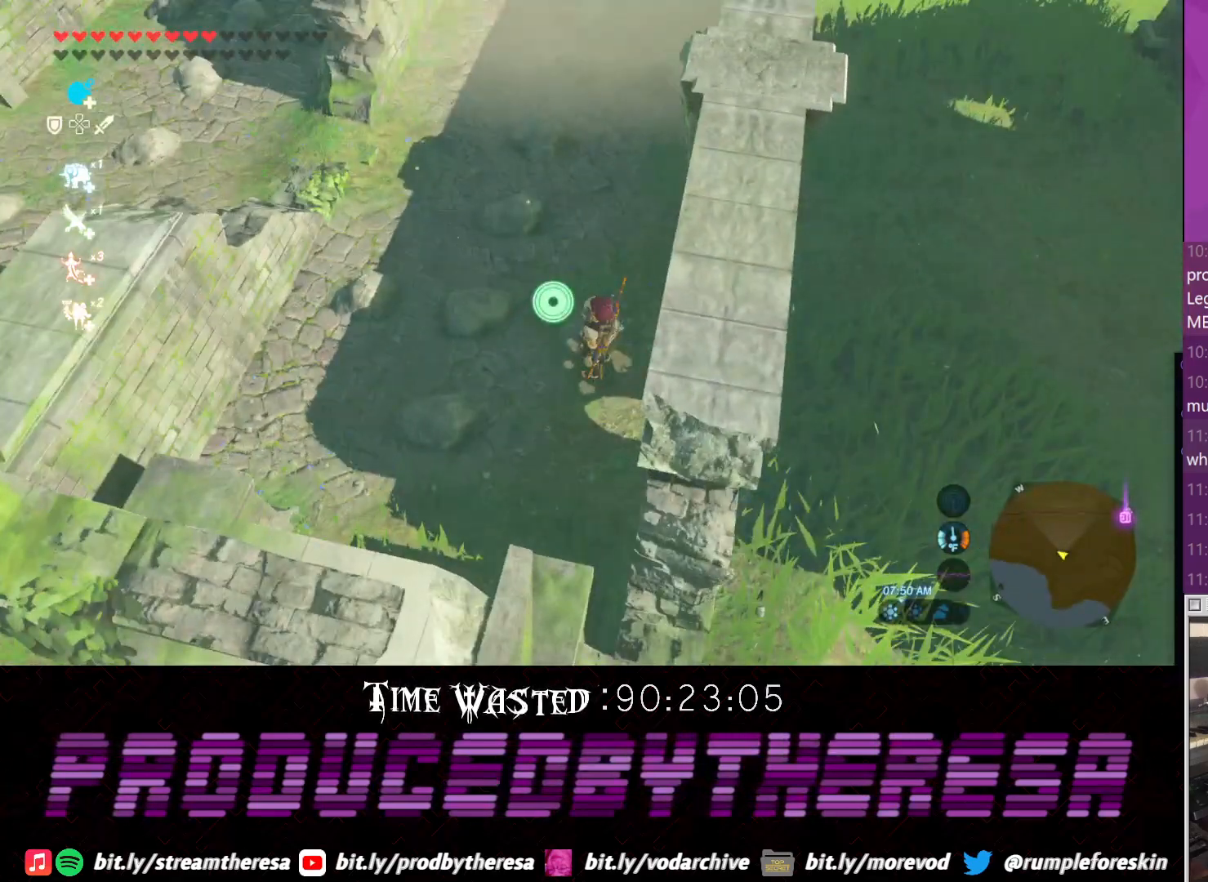
{"dt_ms": 500, "buttons": [], "left_stick": "up-left", "right_stick": "up-right", "events": [[233, "right_stick", "center"], [300, "right_stick", "up-right"]]}
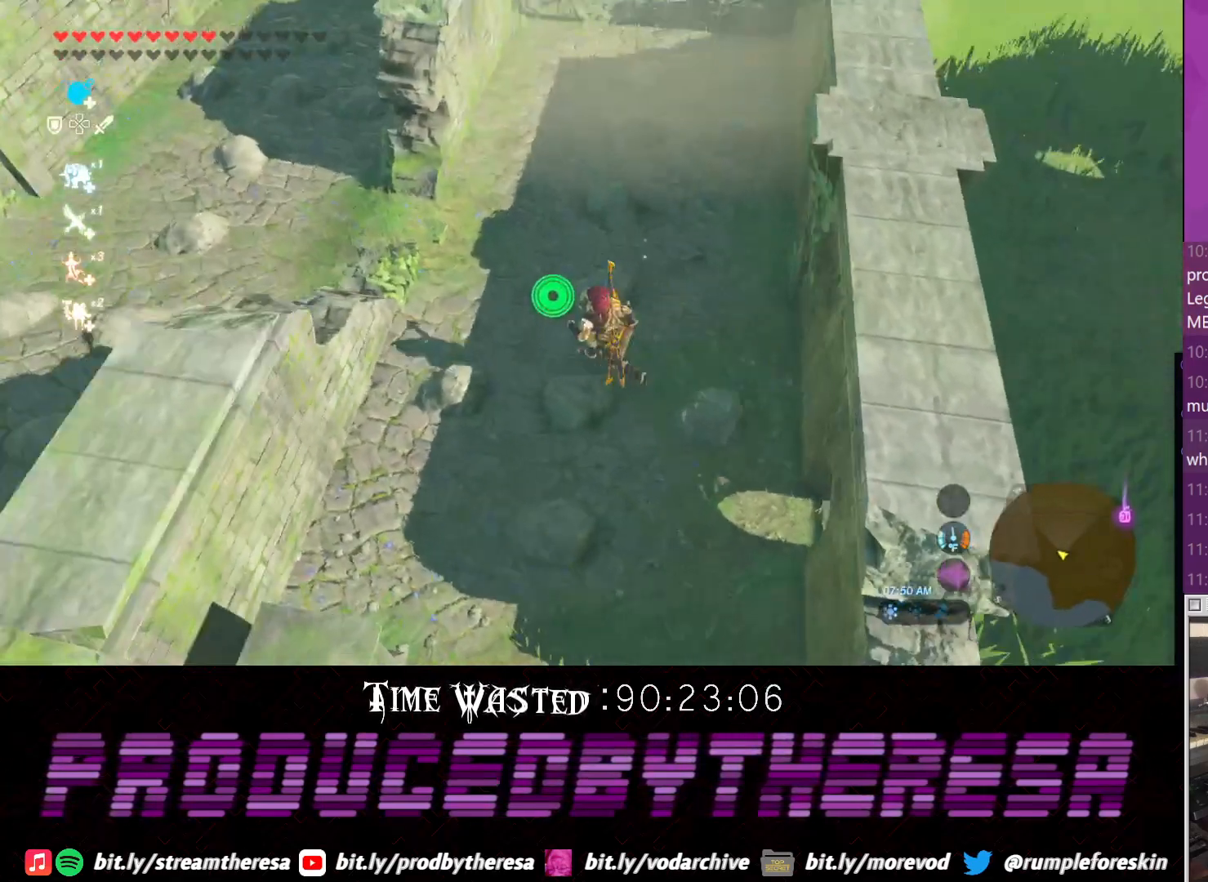
{"dt_ms": 500, "buttons": [], "left_stick": "left", "right_stick": "center", "events": [[317, "left_stick", "left"], [317, "right_stick", "center"]]}
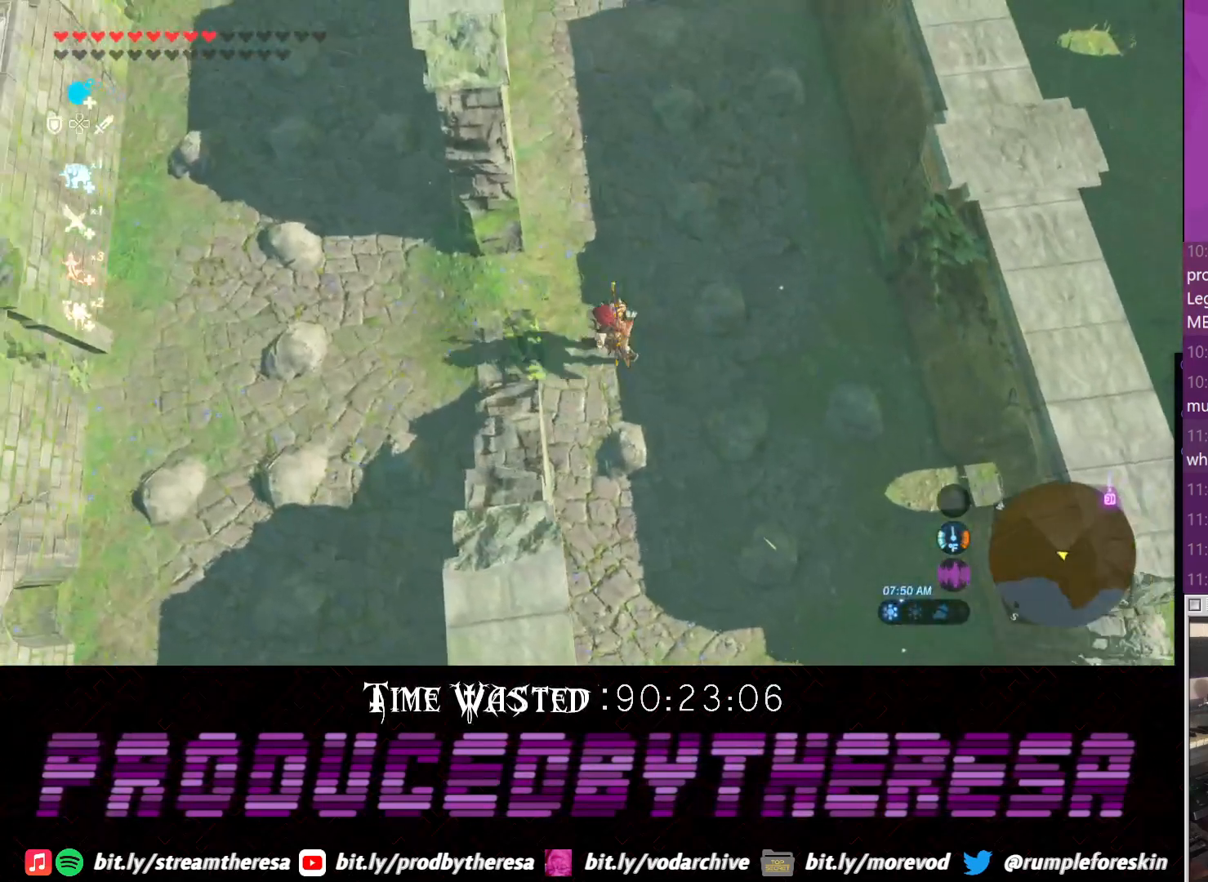
{"dt_ms": 500, "buttons": [], "left_stick": "center", "right_stick": "center", "events": [[450, "left_stick", "center"]]}
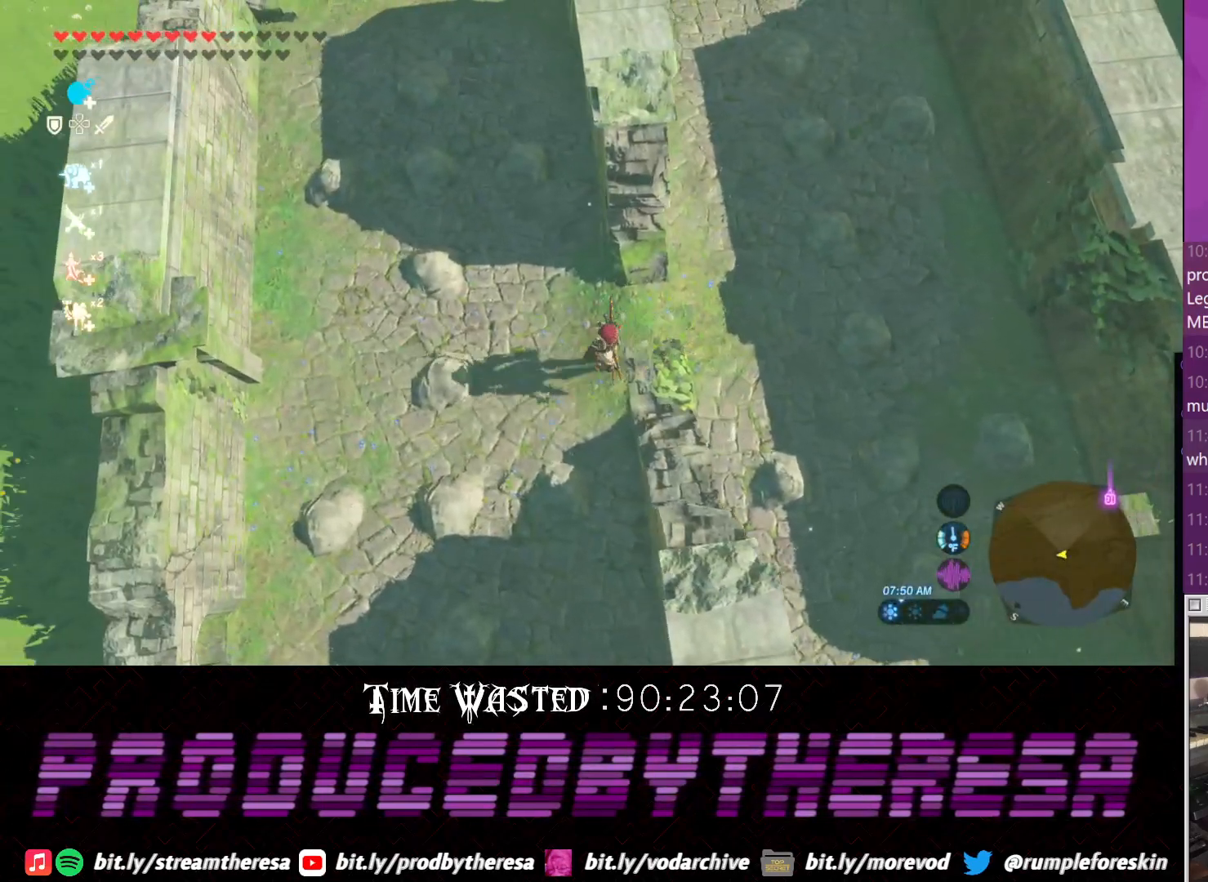
{"dt_ms": 500, "buttons": [], "left_stick": "down-left", "right_stick": "up", "events": [[217, "right_stick", "up"], [267, "left_stick", "down"], [400, "left_stick", "down-left"]]}
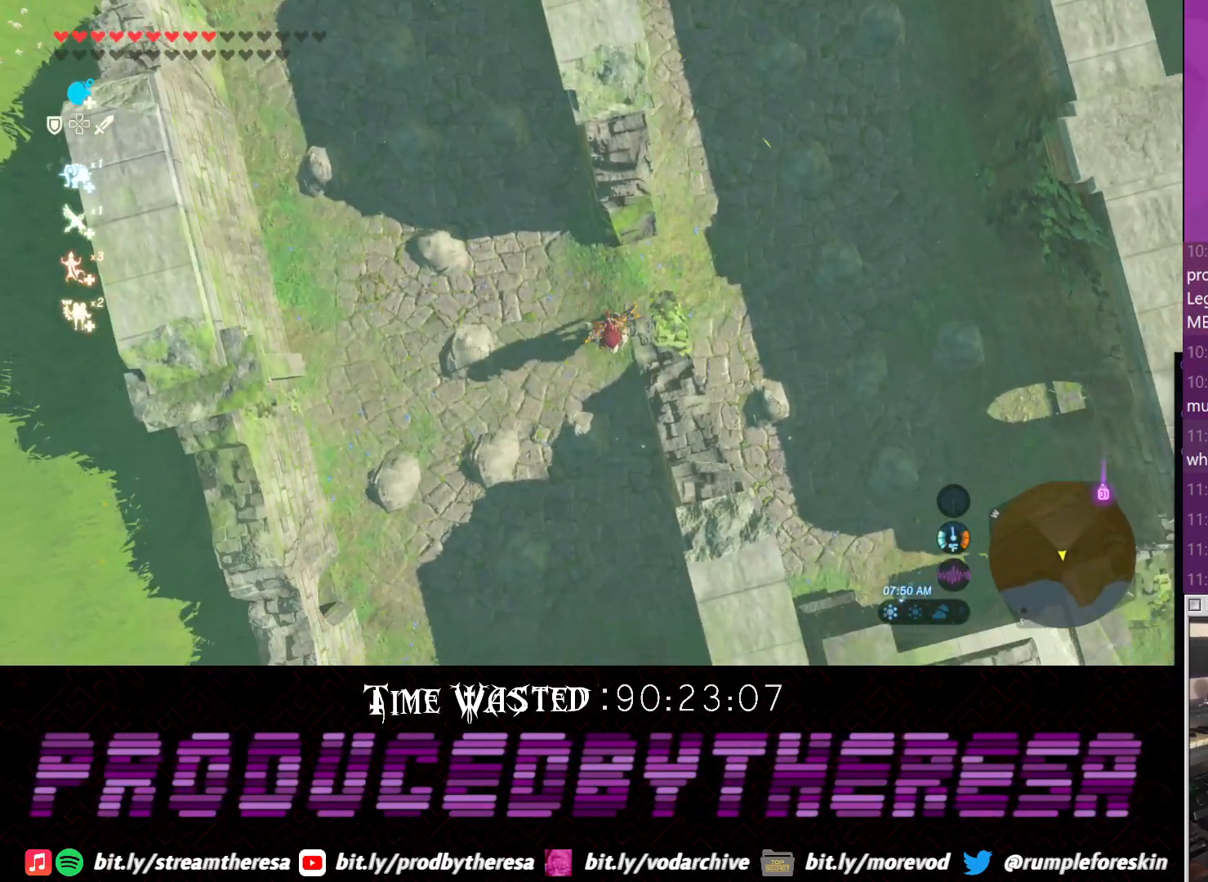
{"dt_ms": 500, "buttons": [], "left_stick": "up-left", "right_stick": "center", "events": [[150, "right_stick", "center"], [283, "left_stick", "left"], [483, "left_stick", "up-left"]]}
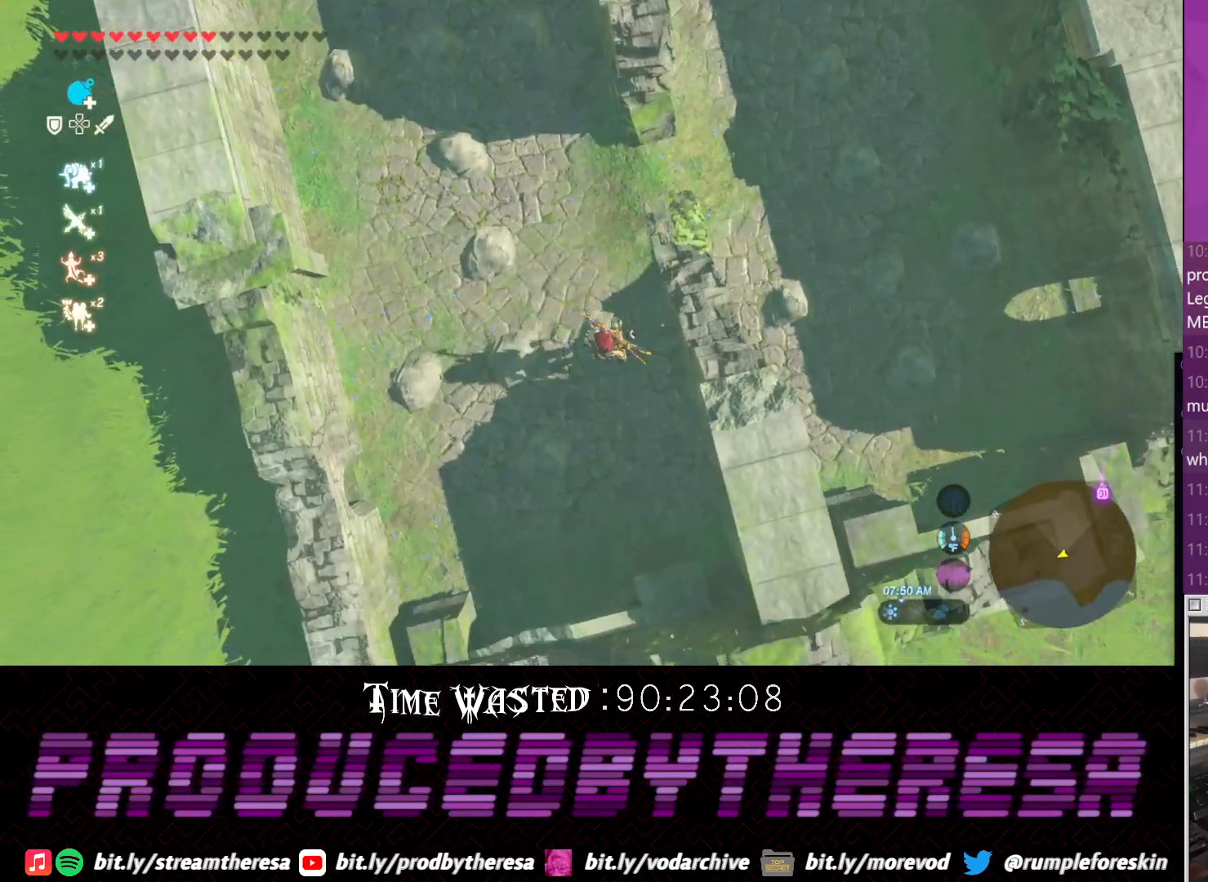
{"dt_ms": 500, "buttons": [], "left_stick": "up", "right_stick": "down-left", "events": [[100, "left_stick", "up"], [117, "right_stick", "down-left"]]}
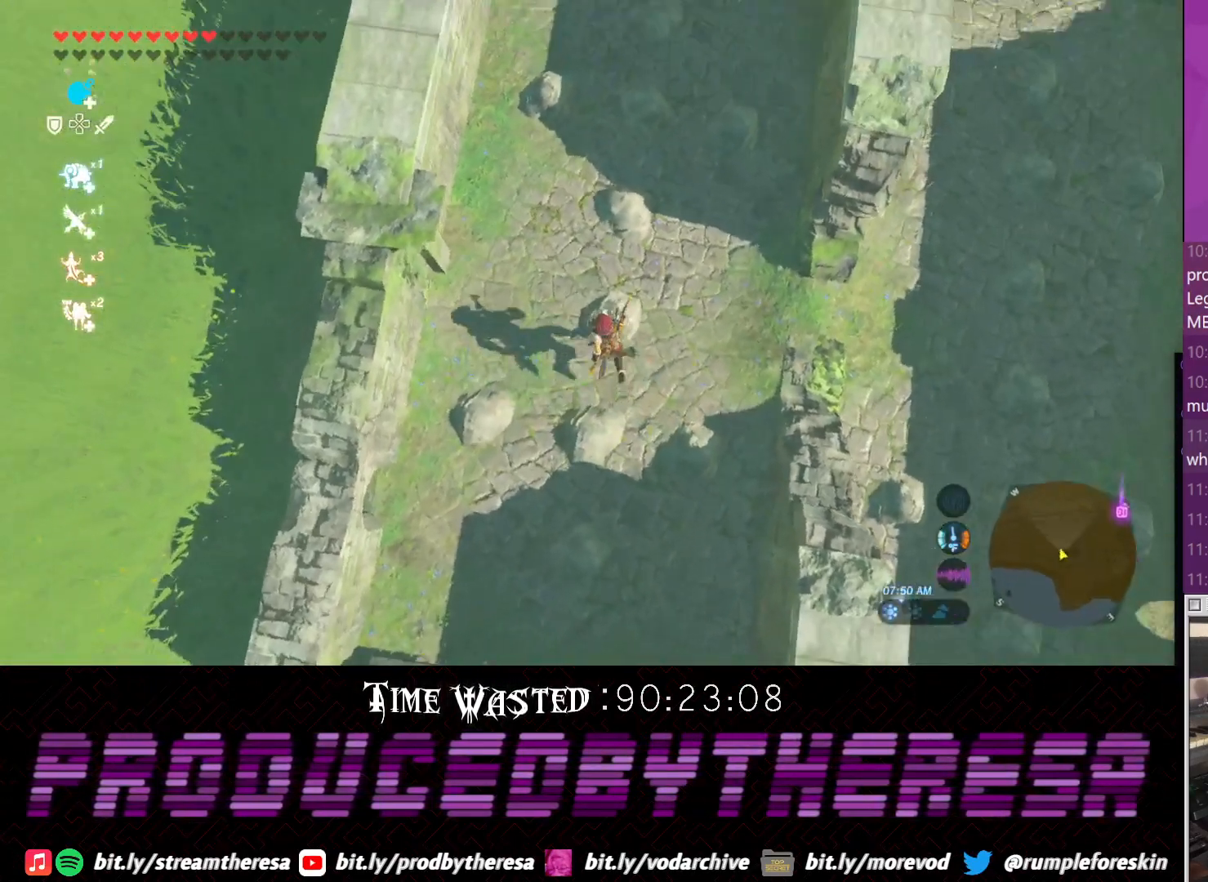
{"dt_ms": 500, "buttons": [], "left_stick": "right", "right_stick": "right", "events": [[100, "right_stick", "down"], [367, "left_stick", "up-right"], [500, "left_stick", "right"], [500, "right_stick", "right"]]}
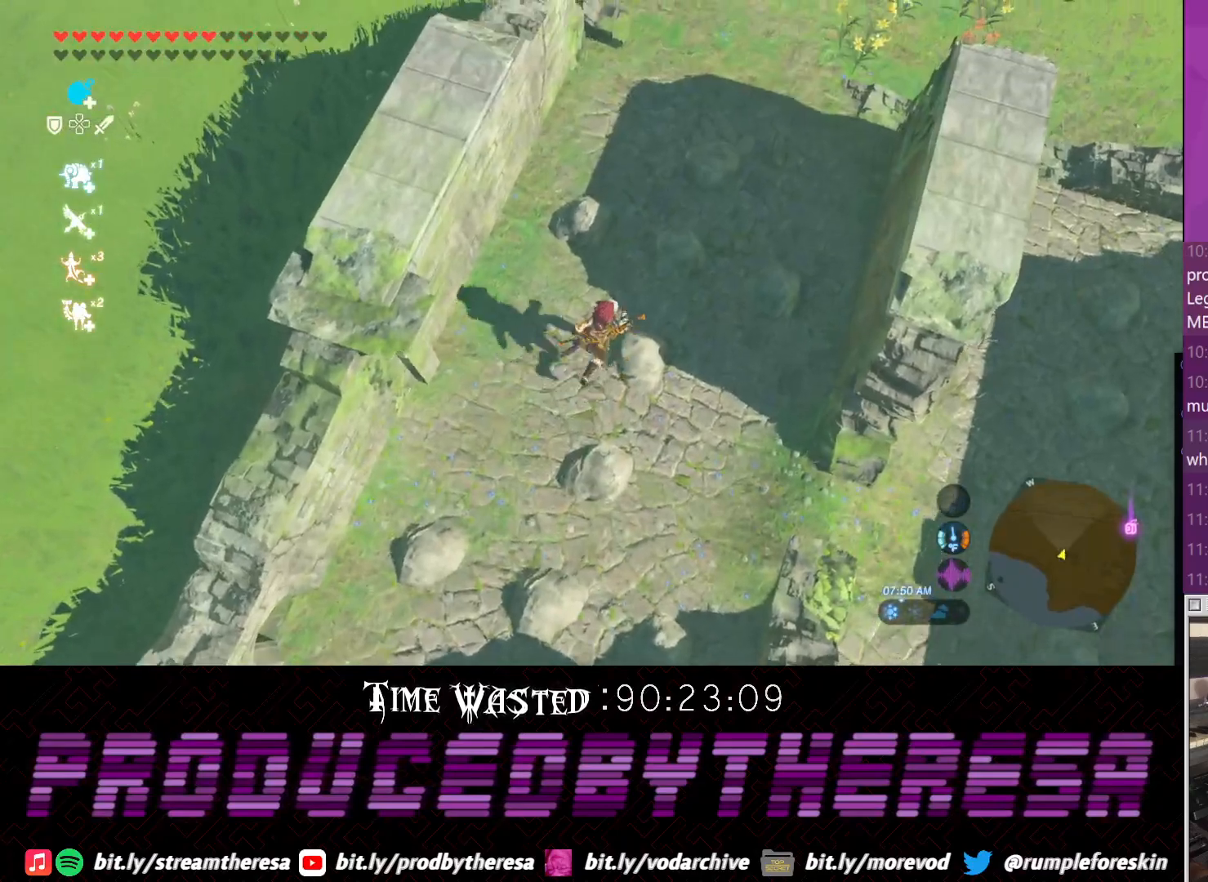
{"dt_ms": 1000, "buttons": [], "left_stick": "right", "right_stick": "down-left", "events": [[117, "left_stick", "down-right"], [300, "right_stick", "down-right"], [483, "right_stick", "down"], [700, "left_stick", "right"], [950, "right_stick", "down-left"]]}
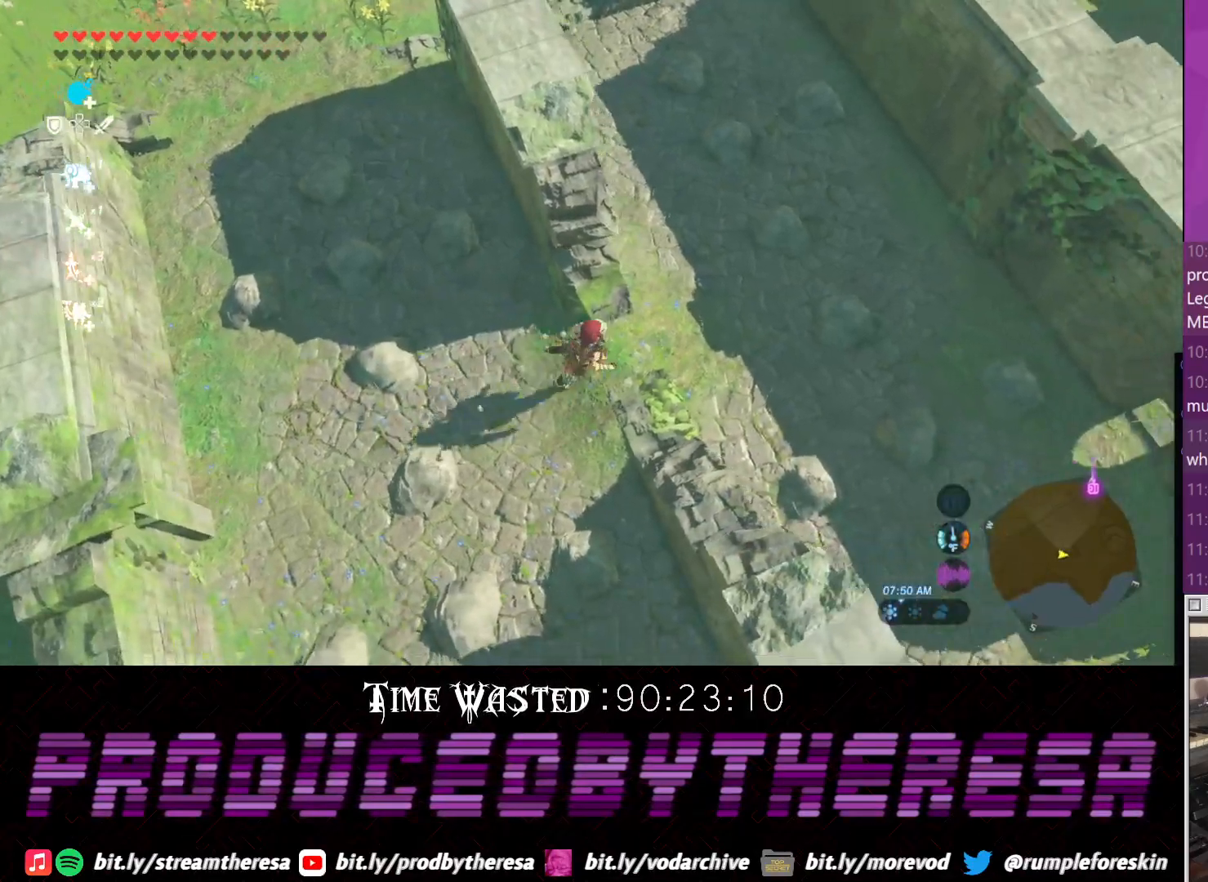
{"dt_ms": 500, "buttons": ["CROSS"], "left_stick": "right", "right_stick": "center", "events": [[83, "left_stick", "up-right"], [267, "right_stick", "center"], [333, "left_stick", "right"], [400, "CROSS", "down"]]}
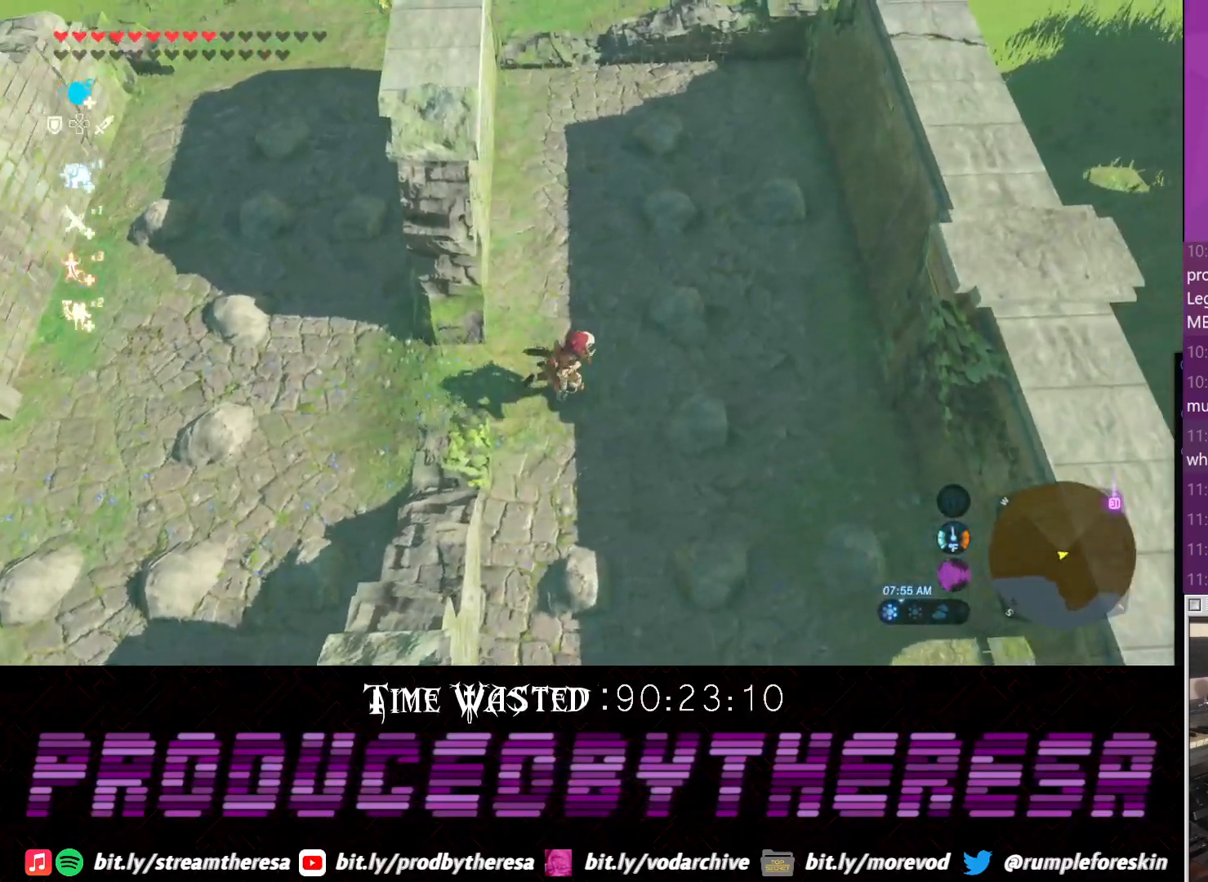
{"dt_ms": 500, "buttons": [], "left_stick": "right", "right_stick": "center", "events": [[167, "CROSS", "up"]]}
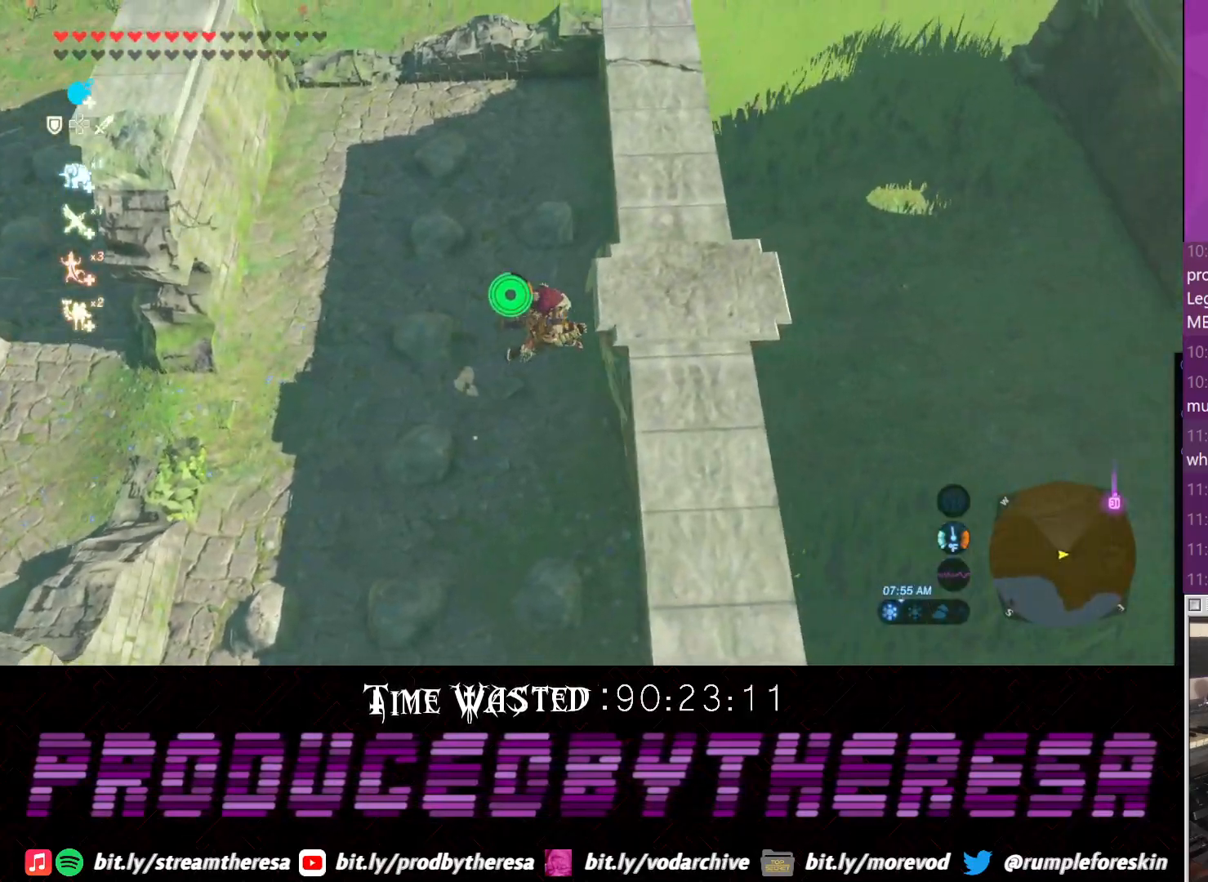
{"dt_ms": 500, "buttons": [], "left_stick": "right", "right_stick": "center", "events": []}
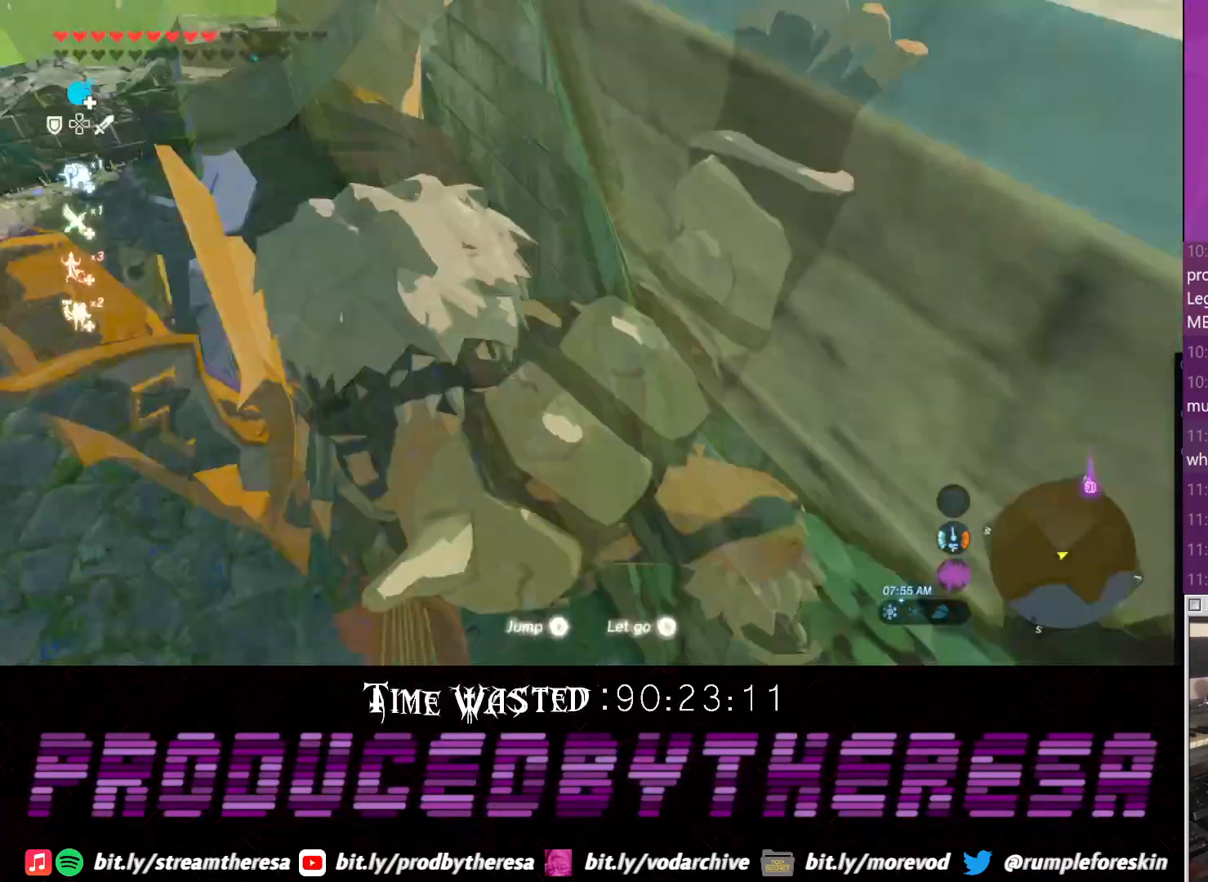
{"dt_ms": 500, "buttons": [], "left_stick": "up", "right_stick": "center", "events": [[50, "right_stick", "down-right"], [100, "left_stick", "up-right"], [167, "right_stick", "right"], [300, "left_stick", "up"], [433, "right_stick", "center"]]}
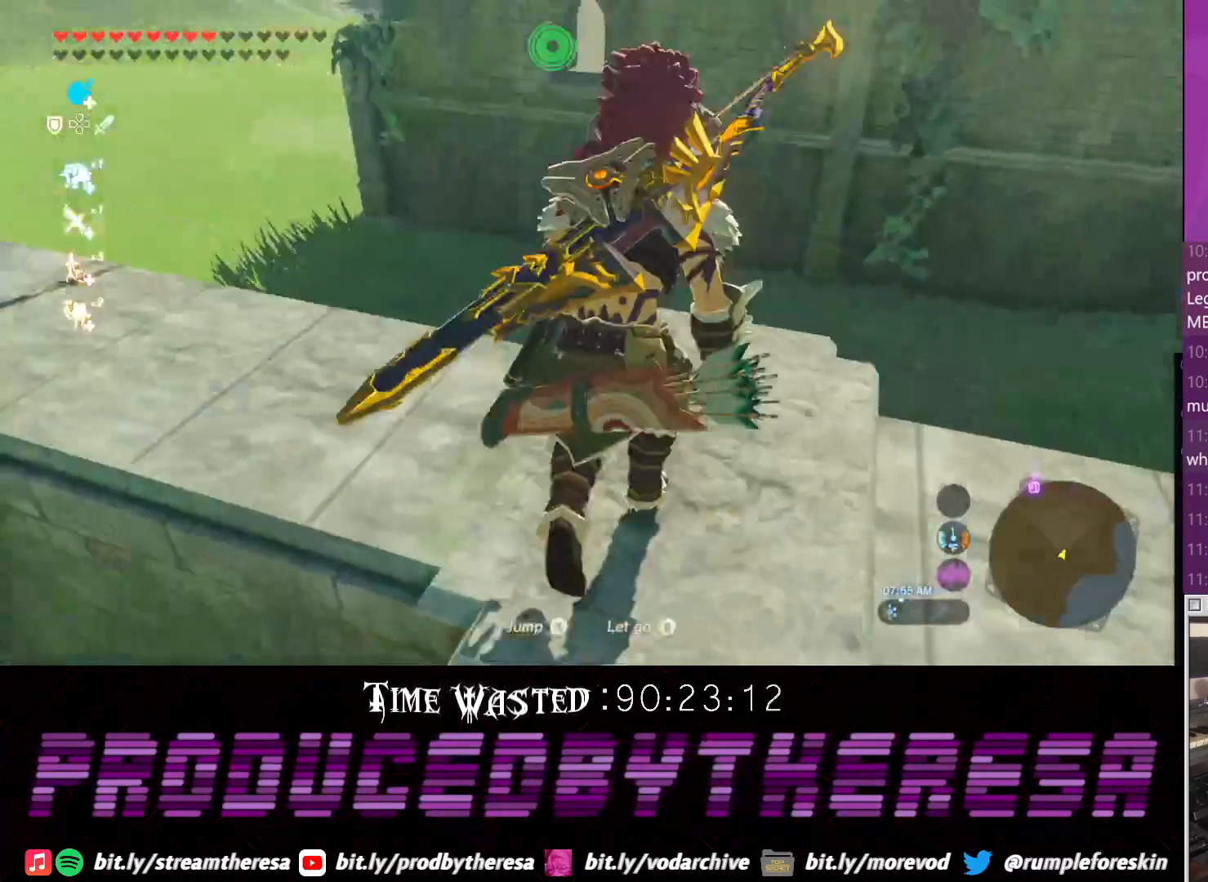
{"dt_ms": 500, "buttons": [], "left_stick": "up", "right_stick": "center", "events": []}
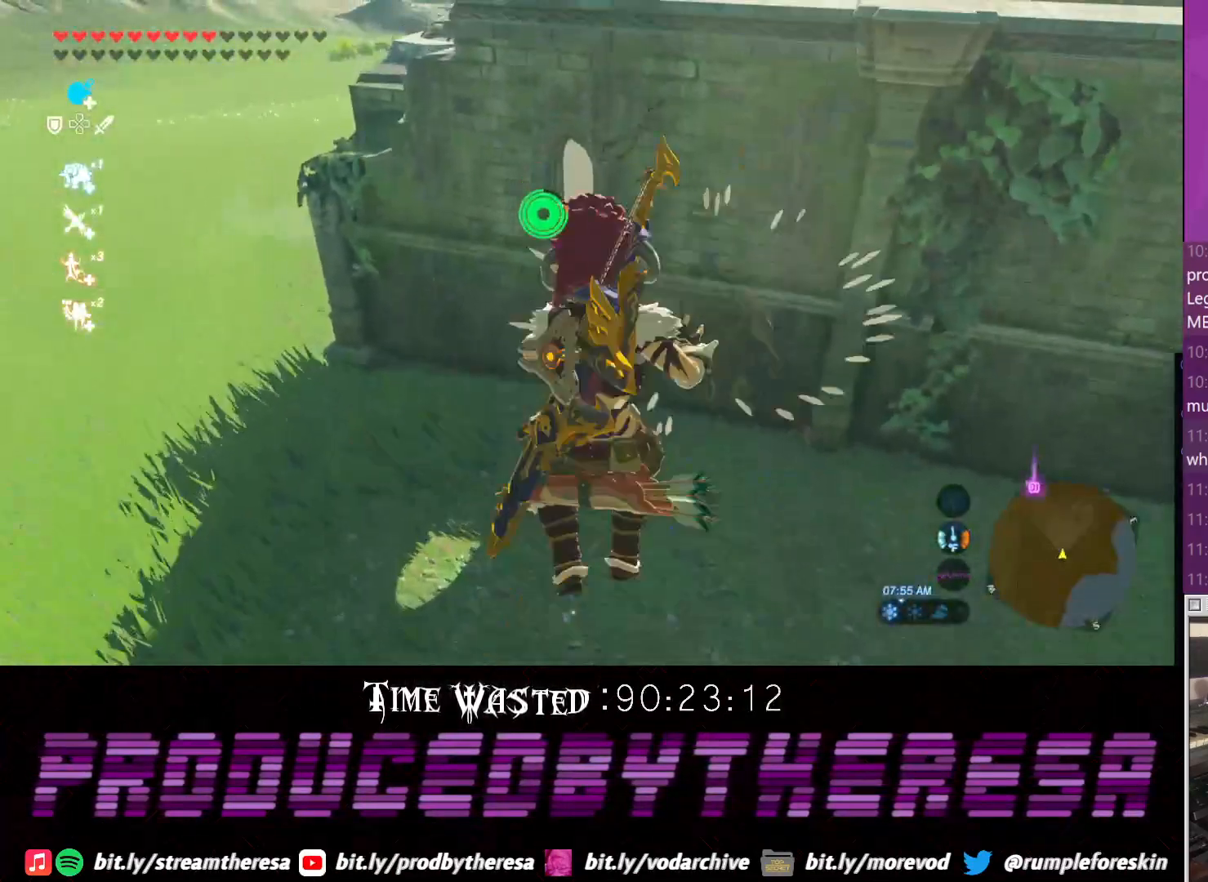
{"dt_ms": 1000, "buttons": [], "left_stick": "up", "right_stick": "center", "events": [[133, "right_stick", "right"], [267, "right_stick", "up"], [683, "right_stick", "center"]]}
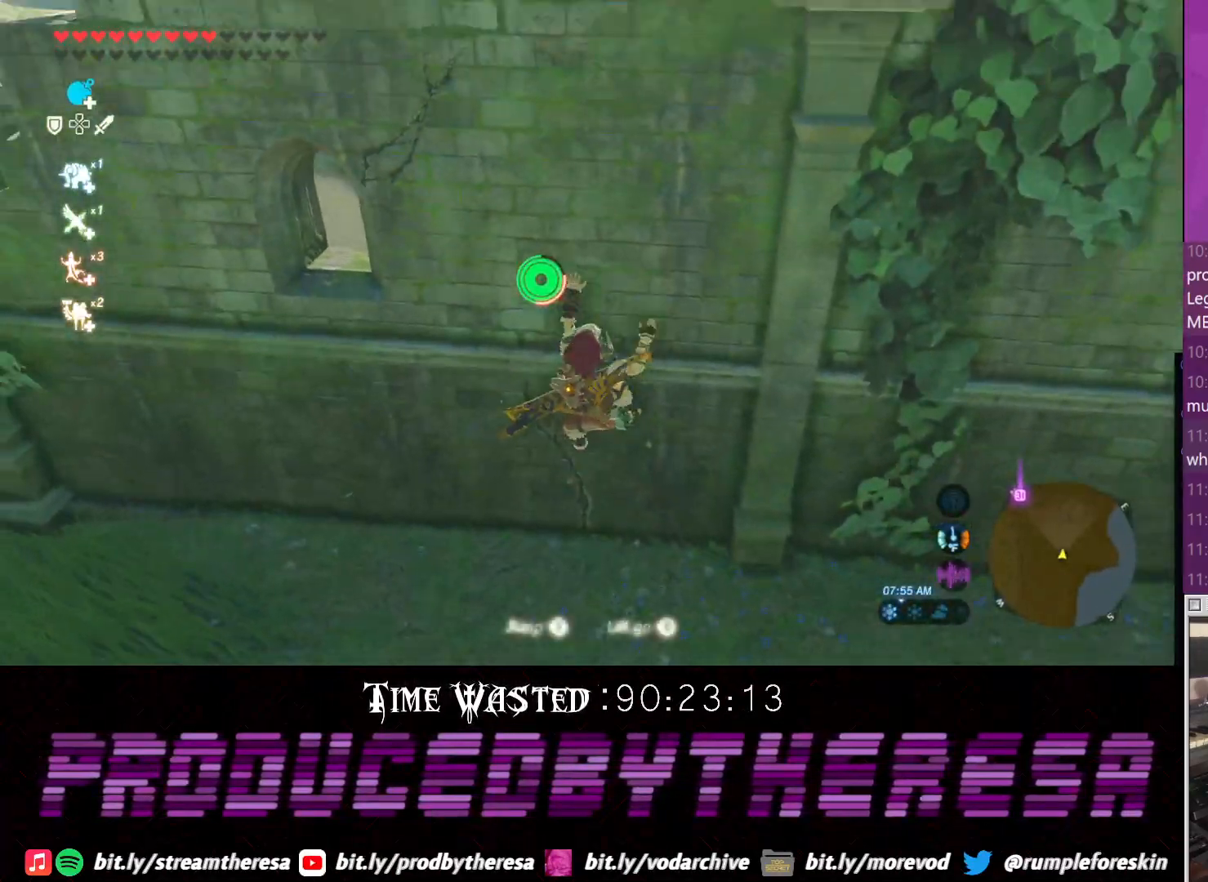
{"dt_ms": 500, "buttons": [], "left_stick": "up", "right_stick": "center"}